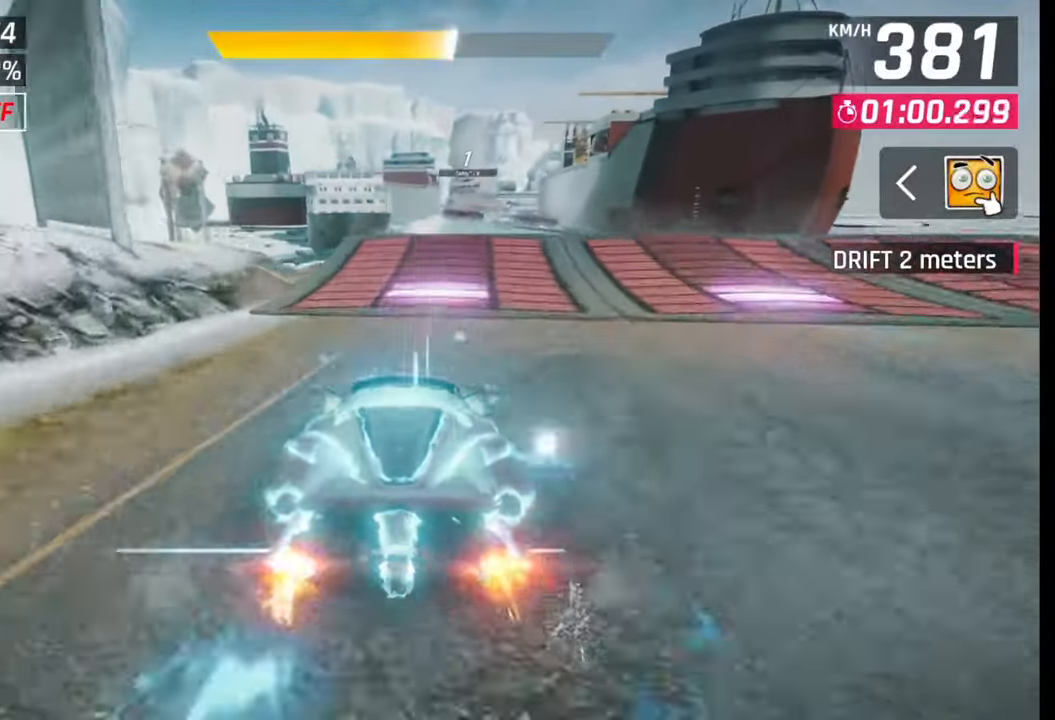
Gameplay with a controller (PlayStation layout); each line is a JSON object with the inputs held at the frame after it. "events" lists button and stick changes between this image and that frame as [ms after this image, input, new state], when the widget could be followed in between.
{"buttons": ["CROSS", "R1"], "left_stick": "center", "right_stick": "center", "events": [[50, "CROSS", "down"], [67, "R1", "down"], [150, "CROSS", "up"], [183, "R1", "up"], [233, "CROSS", "down"], [250, "R1", "down"], [333, "CROSS", "up"], [333, "R1", "up"], [417, "CROSS", "down"], [417, "R1", "down"]]}
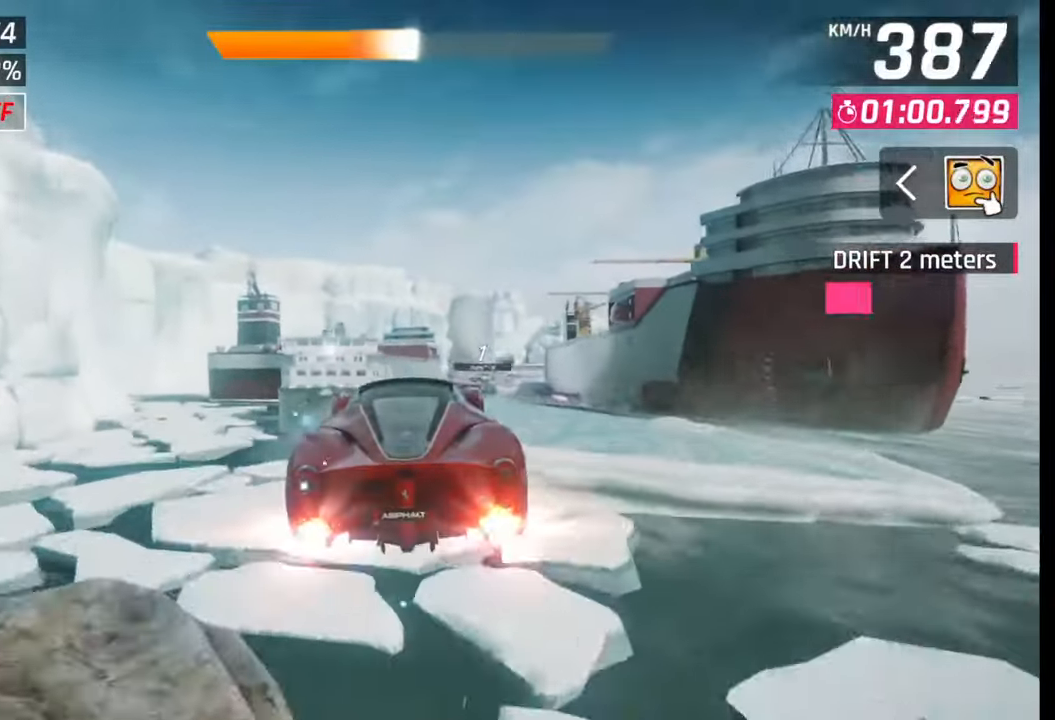
{"buttons": ["CROSS", "R1"], "left_stick": "right", "right_stick": "center", "events": [[33, "CROSS", "up"], [33, "R1", "up"], [33, "left_stick", "right"], [100, "CROSS", "down"], [100, "R1", "down"], [183, "CROSS", "up"], [183, "R1", "up"], [283, "CROSS", "down"], [317, "R1", "down"], [367, "CROSS", "up"], [367, "R1", "up"], [467, "CROSS", "down"], [467, "R1", "down"]]}
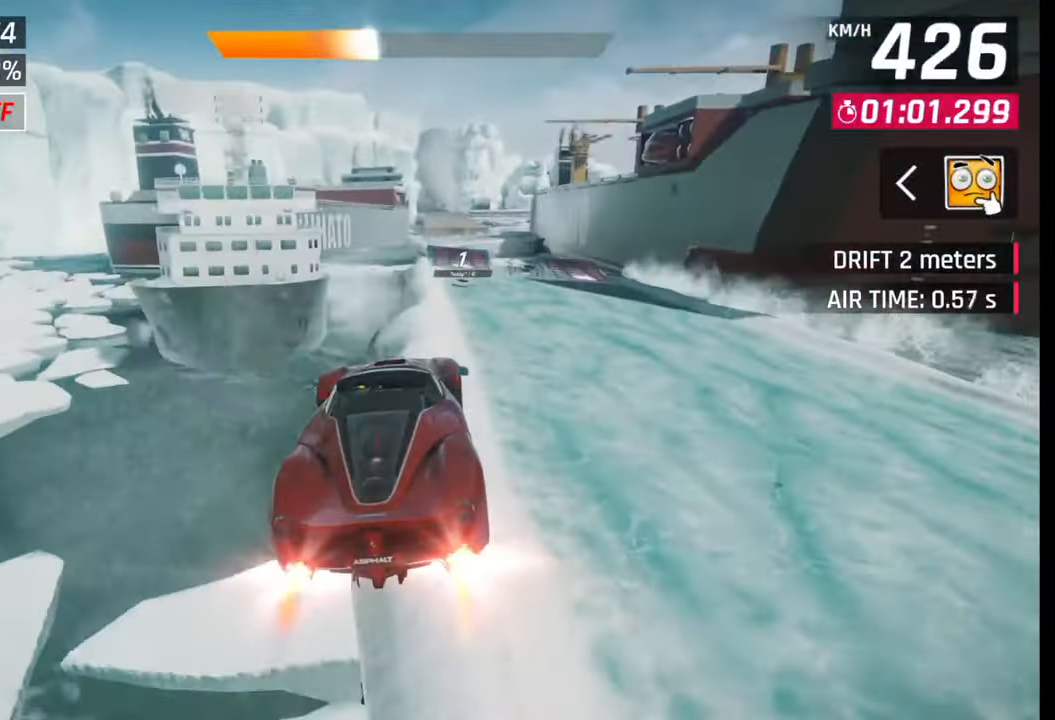
{"buttons": ["CROSS", "R1"], "left_stick": "right", "right_stick": "center", "events": [[33, "CROSS", "up"], [33, "R1", "up"], [150, "CROSS", "down"], [150, "R1", "down"], [183, "left_stick", "center"], [217, "CROSS", "up"], [217, "R1", "up"], [300, "CROSS", "down"], [300, "R1", "down"], [400, "CROSS", "up"], [400, "R1", "up"], [400, "left_stick", "right"], [483, "CROSS", "down"], [483, "R1", "down"]]}
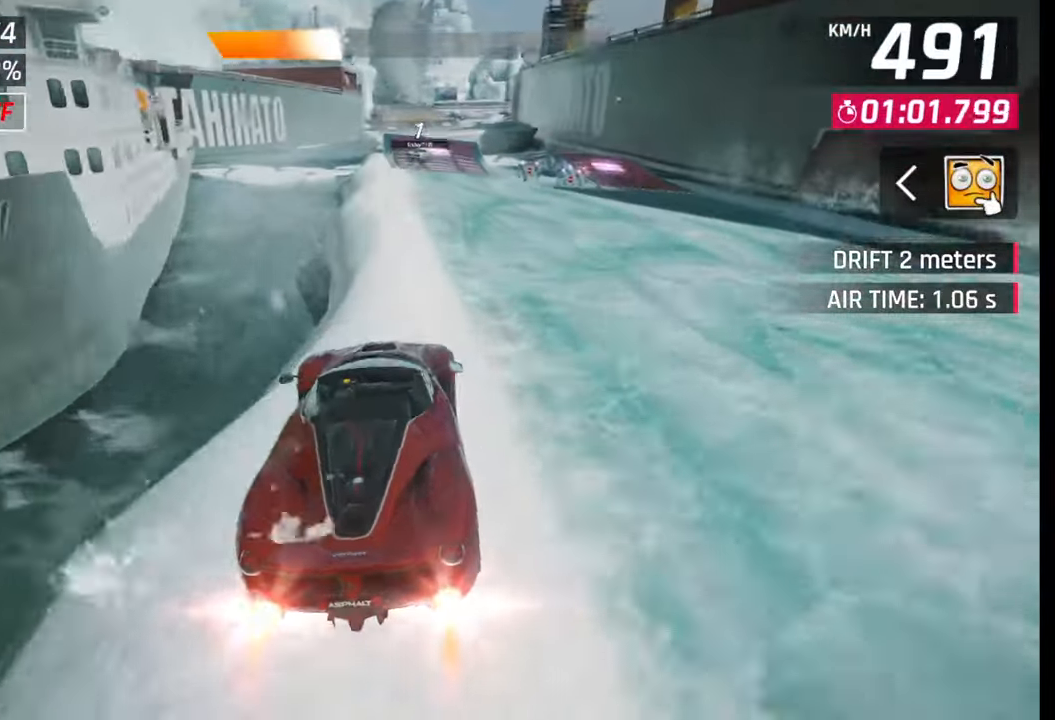
{"buttons": ["SQUARE"], "left_stick": "center", "right_stick": "center", "events": [[67, "CROSS", "up"], [67, "R1", "up"], [67, "left_stick", "left"], [133, "CROSS", "down"], [150, "R1", "down"], [233, "R1", "up"], [267, "CROSS", "up"], [317, "CROSS", "down"], [317, "R1", "down"], [383, "CROSS", "up"], [383, "R1", "up"], [417, "left_stick", "center"], [483, "SQUARE", "down"]]}
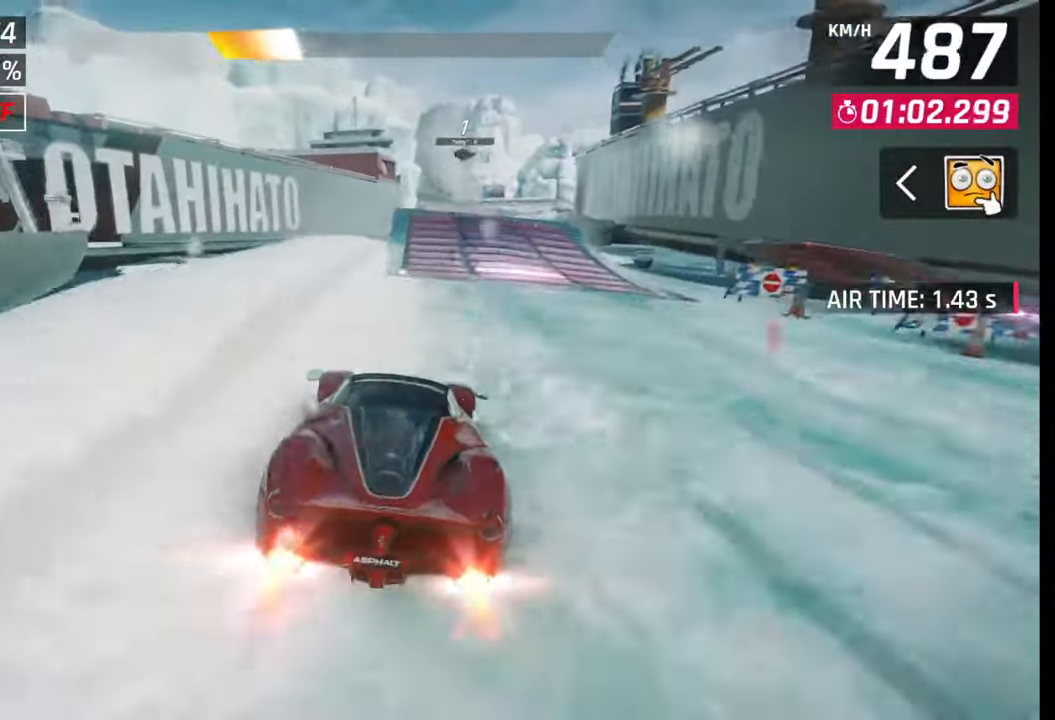
{"buttons": [], "left_stick": "center", "right_stick": "center", "events": [[33, "SQUARE", "up"], [367, "CROSS", "down"], [367, "R1", "down"], [450, "CROSS", "up"], [467, "R1", "up"]]}
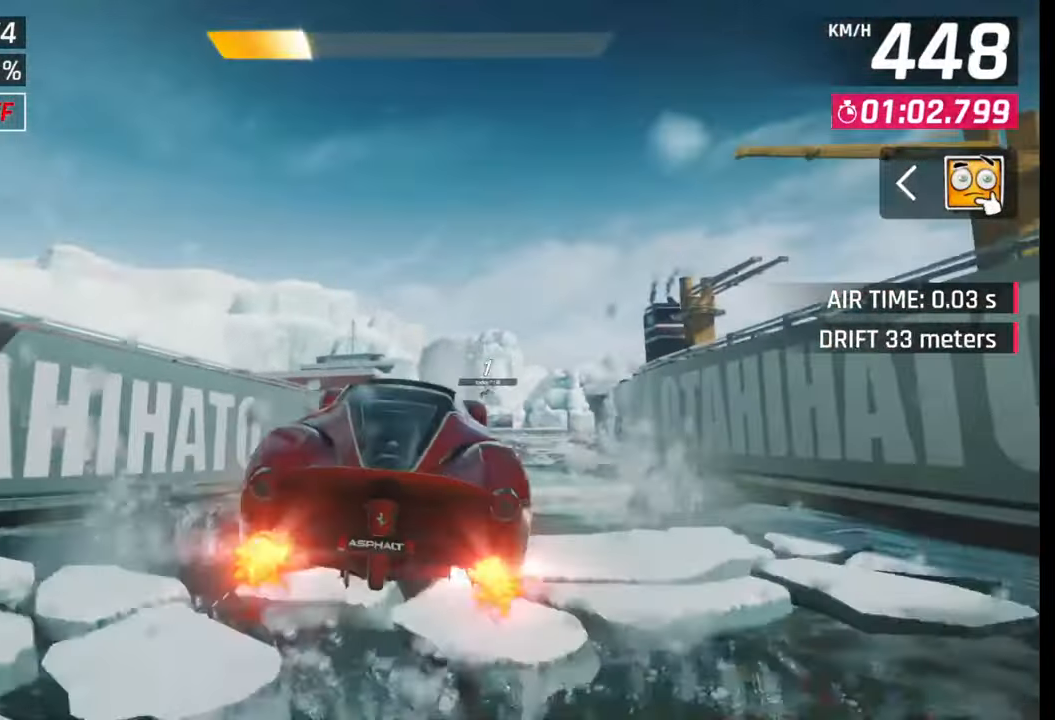
{"buttons": ["CROSS", "R1"], "left_stick": "right", "right_stick": "center", "events": [[33, "CROSS", "down"], [33, "R1", "down"], [100, "left_stick", "right"], [117, "CROSS", "up"], [117, "R1", "up"], [200, "CROSS", "down"], [200, "R1", "down"], [283, "CROSS", "up"], [283, "R1", "up"], [367, "CROSS", "down"], [367, "R1", "down"]]}
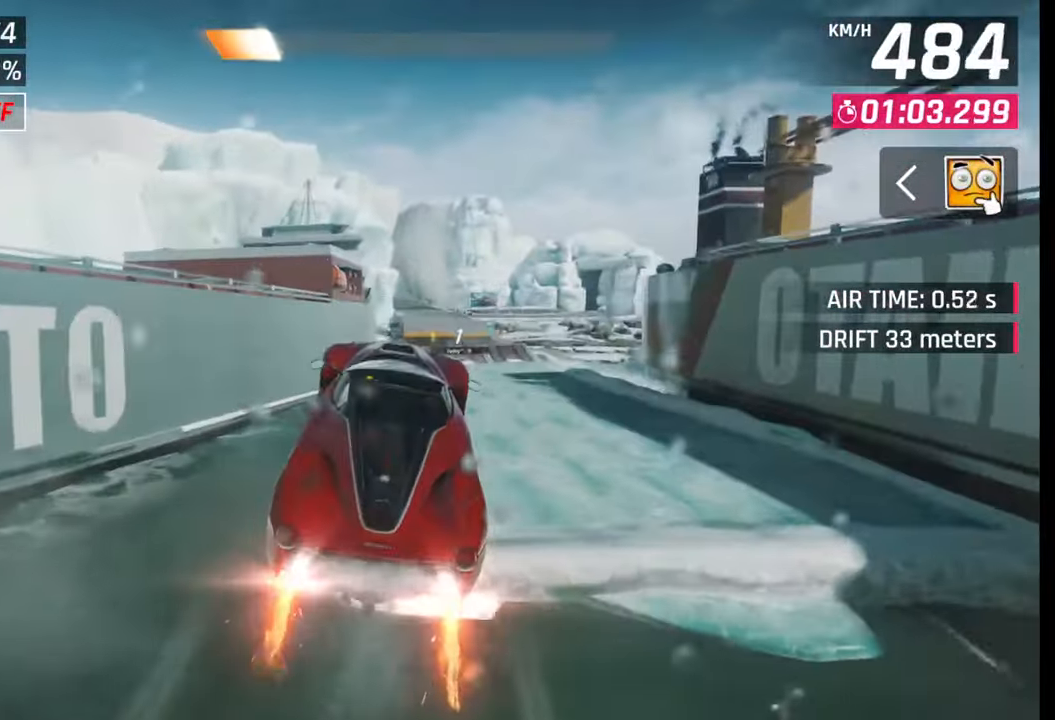
{"buttons": [], "left_stick": "right", "right_stick": "center", "events": [[17, "CROSS", "up"], [33, "R1", "up"], [200, "SQUARE", "down"], [267, "SQUARE", "up"]]}
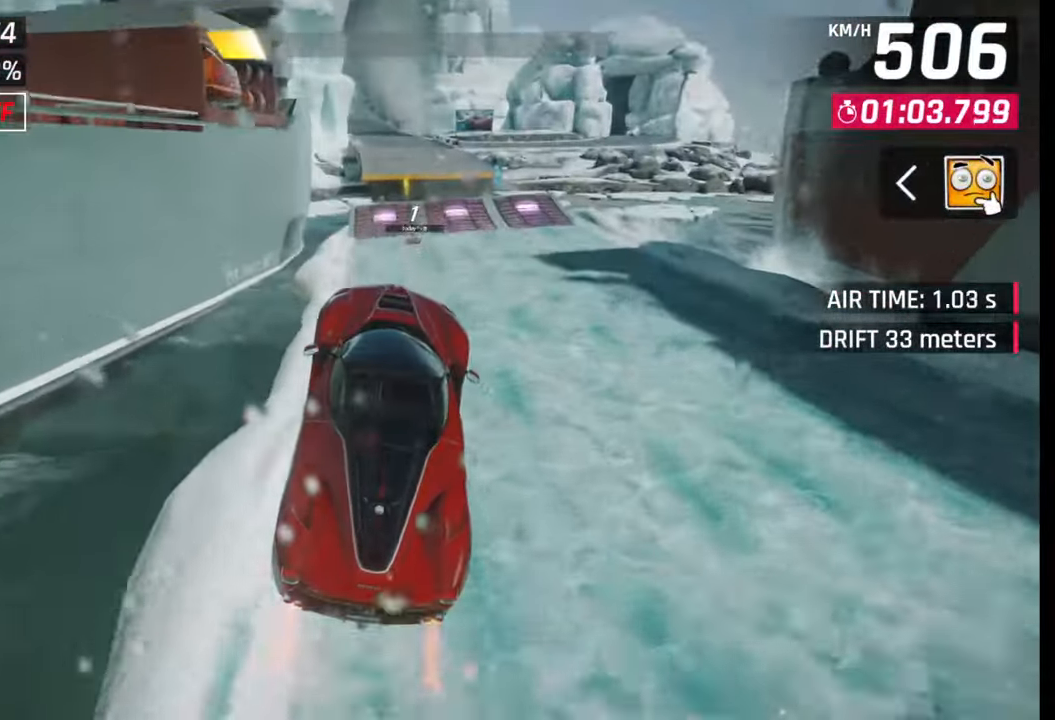
{"buttons": [], "left_stick": "right", "right_stick": "center", "events": [[100, "left_stick", "center"], [283, "left_stick", "left"], [400, "left_stick", "center"], [467, "left_stick", "right"]]}
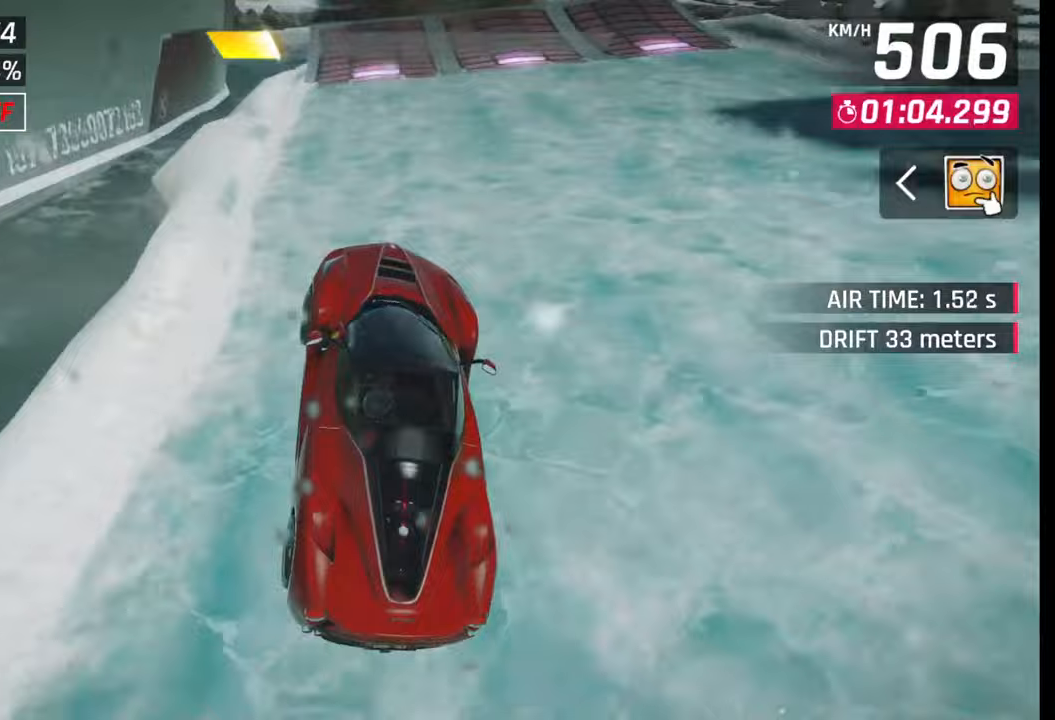
{"buttons": [], "left_stick": "center", "right_stick": "center", "events": [[50, "left_stick", "center"], [67, "CROSS", "down"], [100, "CROSS", "up"], [300, "SQUARE", "down"], [333, "SQUARE", "up"], [450, "CROSS", "down"], [483, "CROSS", "up"]]}
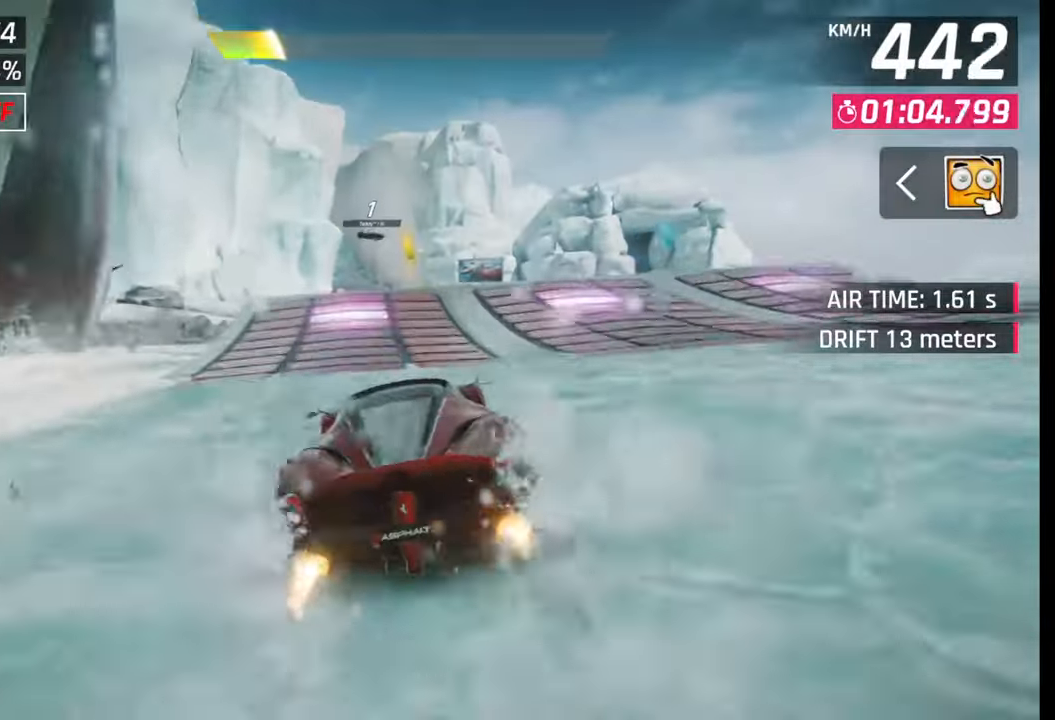
{"buttons": ["CROSS", "R1"], "left_stick": "center", "right_stick": "center", "events": [[250, "SQUARE", "down"], [283, "SQUARE", "up"], [350, "R1", "down"], [367, "CROSS", "down"], [433, "CROSS", "up"], [467, "R1", "up"], [483, "CROSS", "down"], [500, "R1", "down"]]}
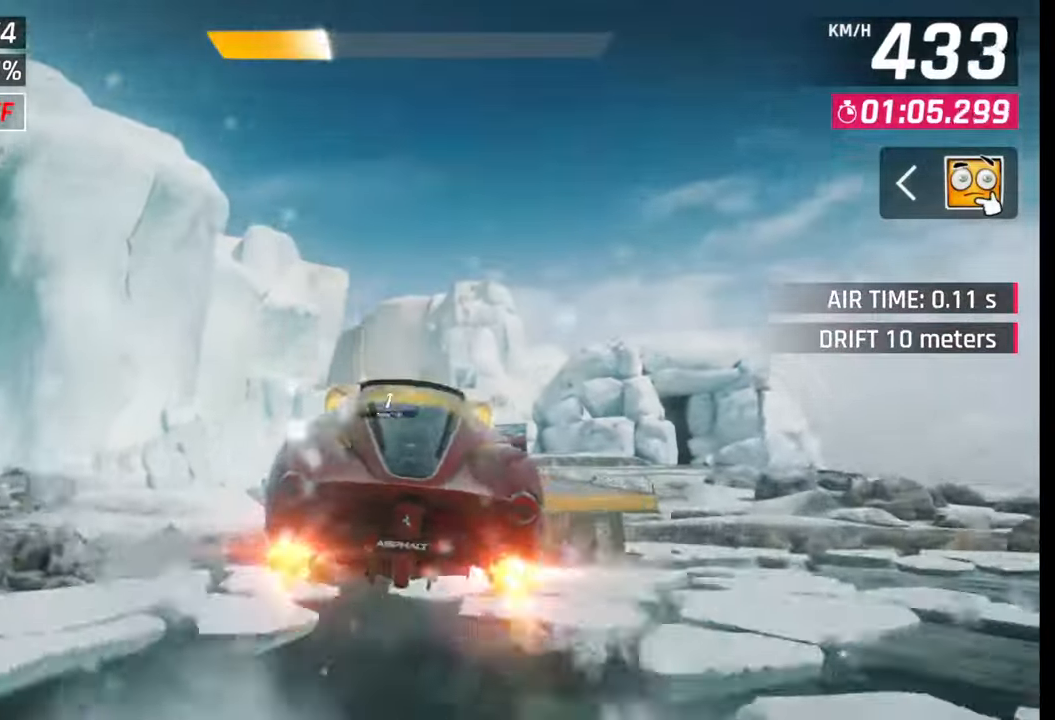
{"buttons": [], "left_stick": "left", "right_stick": "center", "events": [[83, "CROSS", "up"], [83, "R1", "up"], [83, "left_stick", "left"]]}
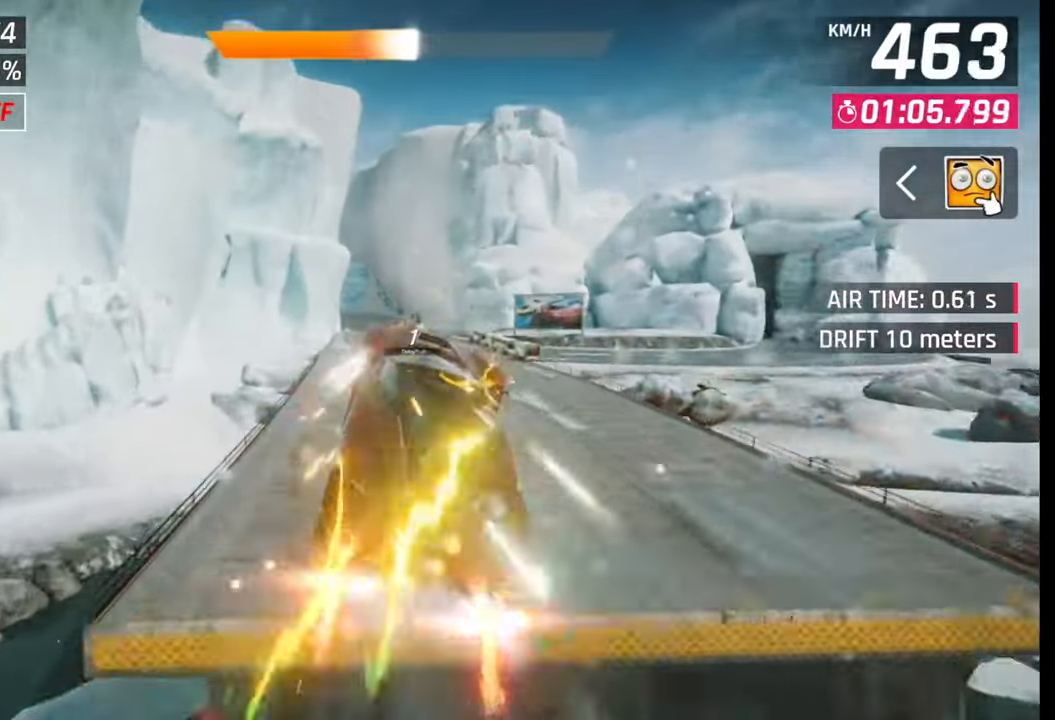
{"buttons": [], "left_stick": "right", "right_stick": "center", "events": [[350, "left_stick", "center"], [417, "left_stick", "right"]]}
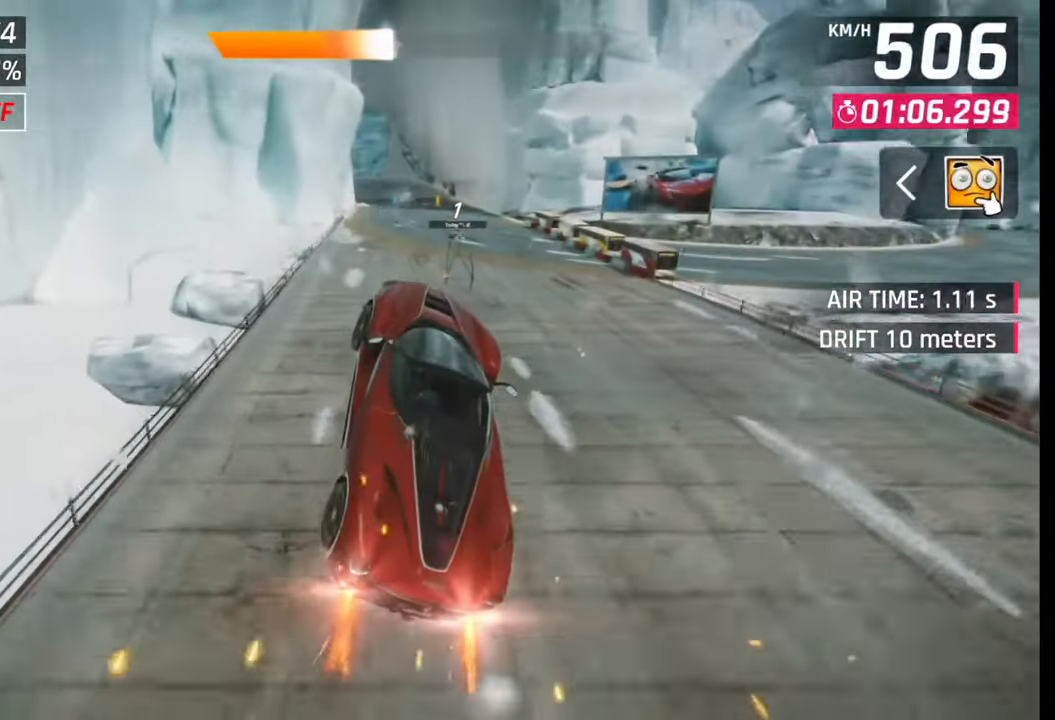
{"buttons": [], "left_stick": "left", "right_stick": "center", "events": [[50, "left_stick", "center"], [67, "SQUARE", "down"], [117, "SQUARE", "up"], [400, "CROSS", "down"], [467, "CROSS", "up"], [500, "left_stick", "left"]]}
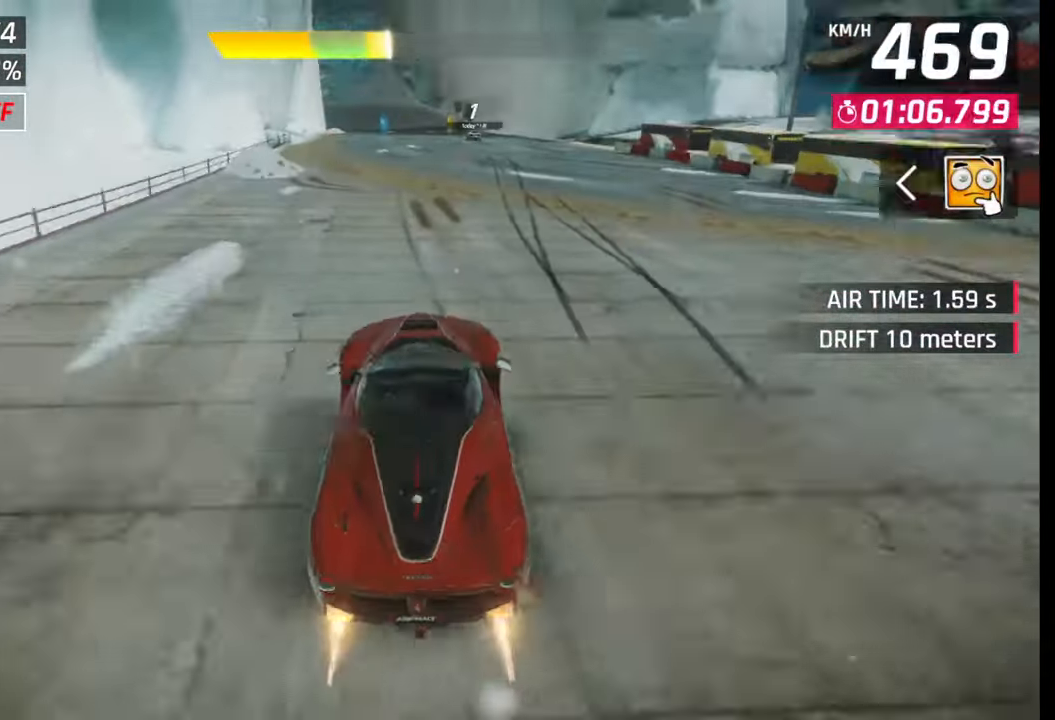
{"buttons": [], "left_stick": "left", "right_stick": "center", "events": [[200, "SQUARE", "down"], [233, "SQUARE", "up"]]}
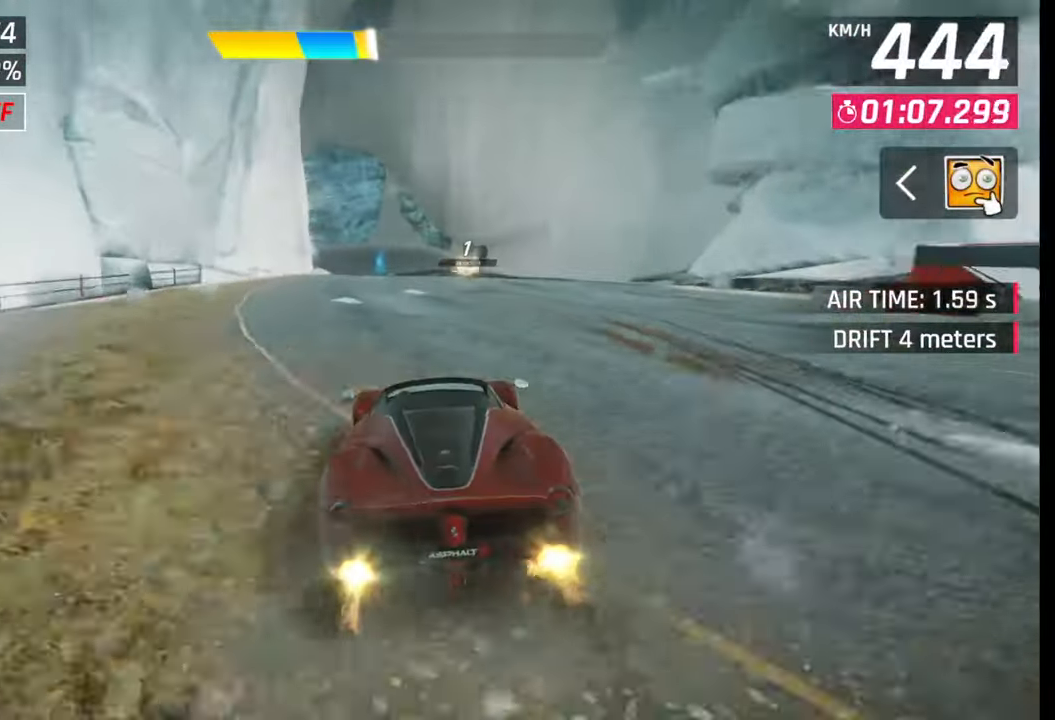
{"buttons": [], "left_stick": "left", "right_stick": "center", "events": [[17, "SQUARE", "down"], [67, "CROSS", "down"], [67, "SQUARE", "up"], [67, "left_stick", "center"], [100, "CROSS", "up"], [400, "CROSS", "down"], [450, "CROSS", "up"], [450, "left_stick", "left"]]}
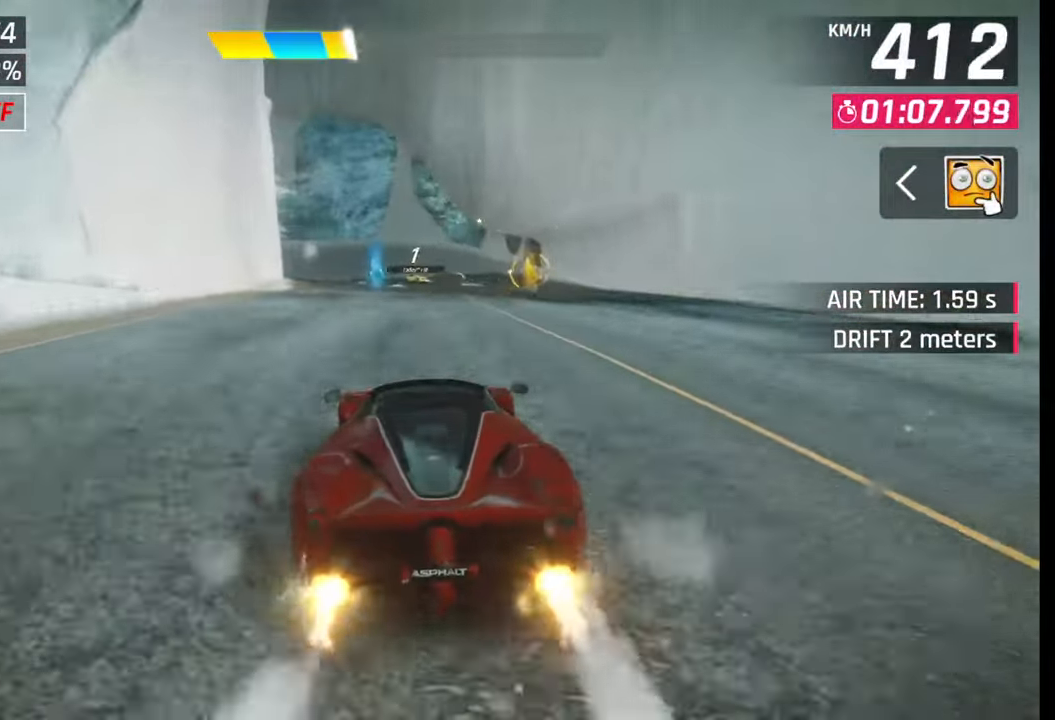
{"buttons": [], "left_stick": "left", "right_stick": "center", "events": [[233, "SQUARE", "down"], [267, "CROSS", "down"], [267, "SQUARE", "up"], [283, "CROSS", "up"]]}
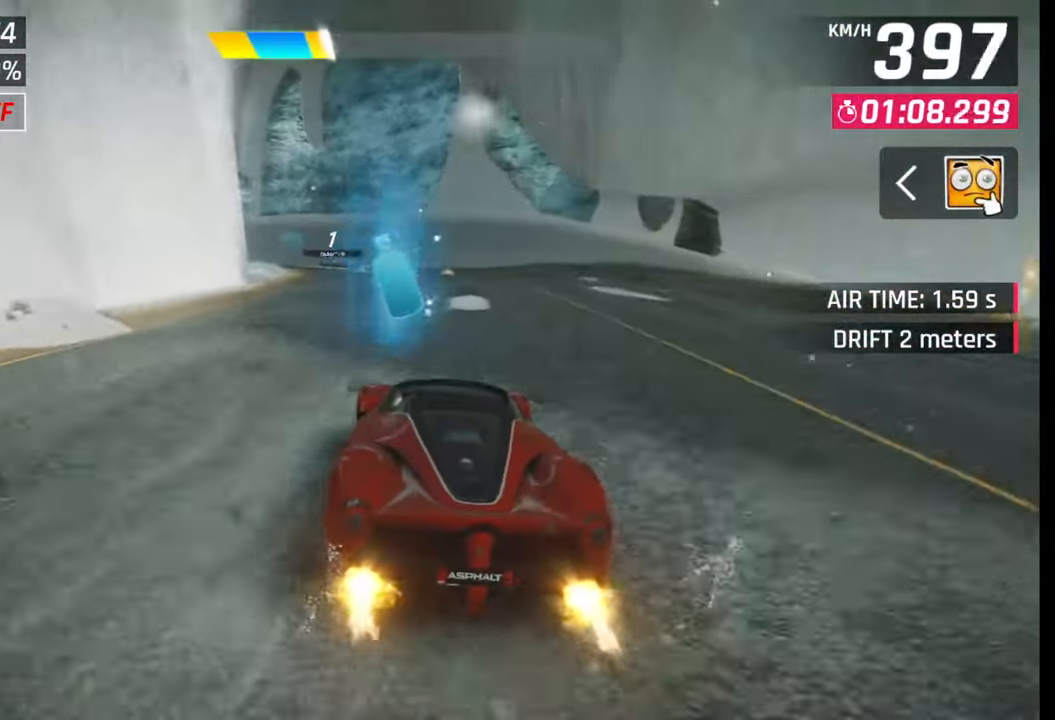
{"buttons": [], "left_stick": "left", "right_stick": "center", "events": [[317, "SQUARE", "down"], [383, "SQUARE", "up"]]}
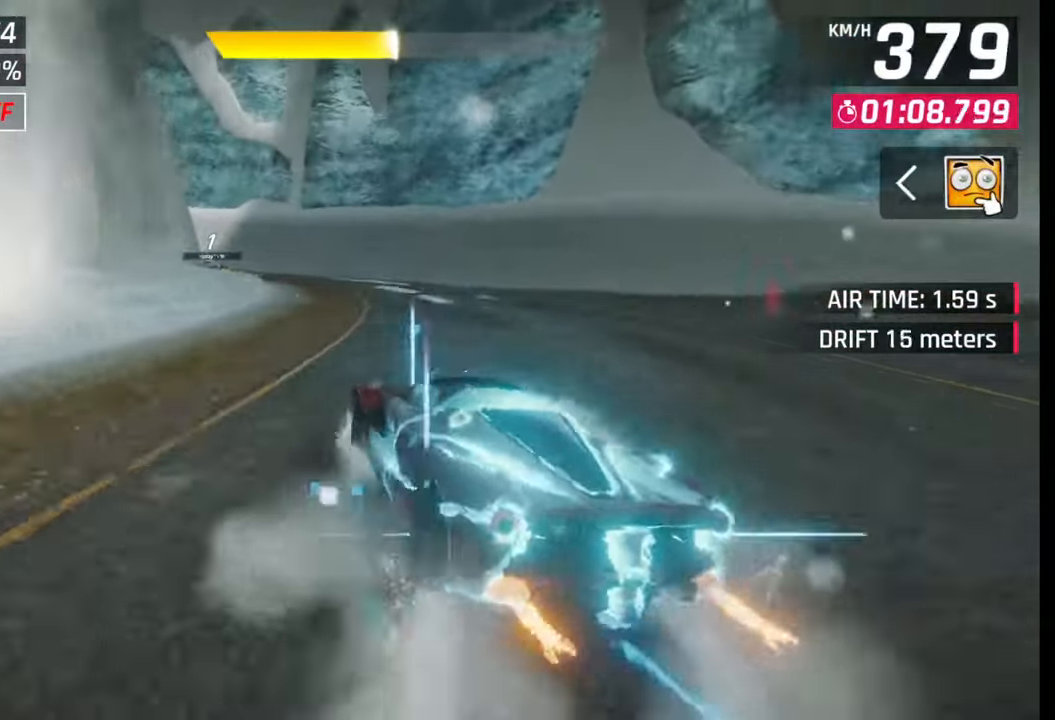
{"buttons": [], "left_stick": "left", "right_stick": "center", "events": []}
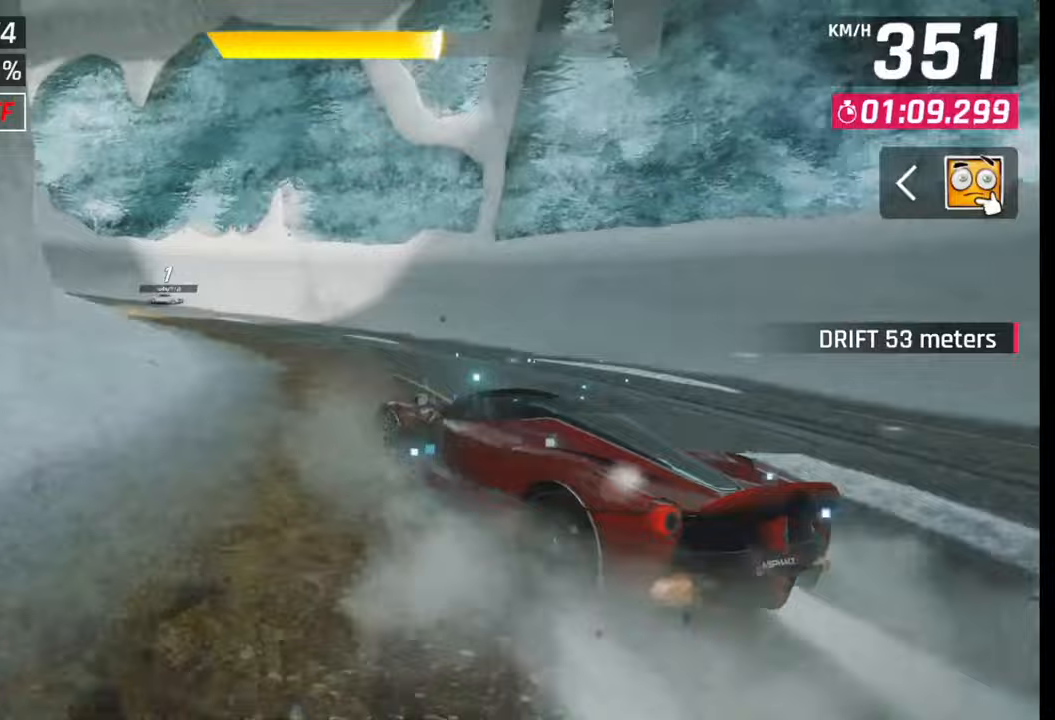
{"buttons": [], "left_stick": "left", "right_stick": "center", "events": []}
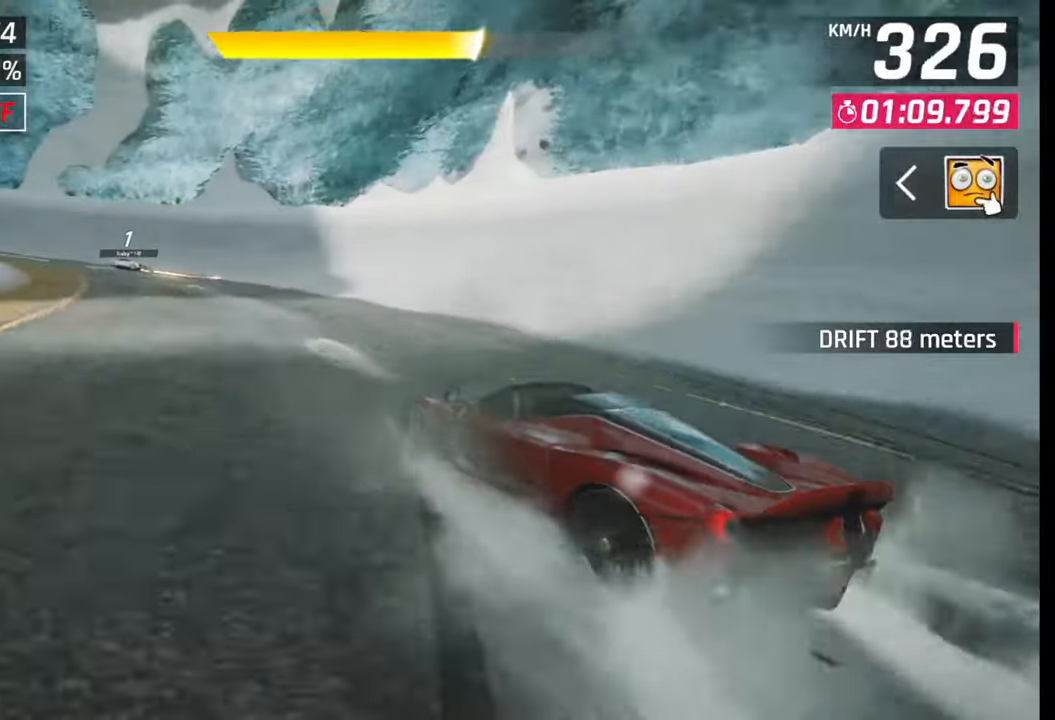
{"buttons": [], "left_stick": "left", "right_stick": "center", "events": []}
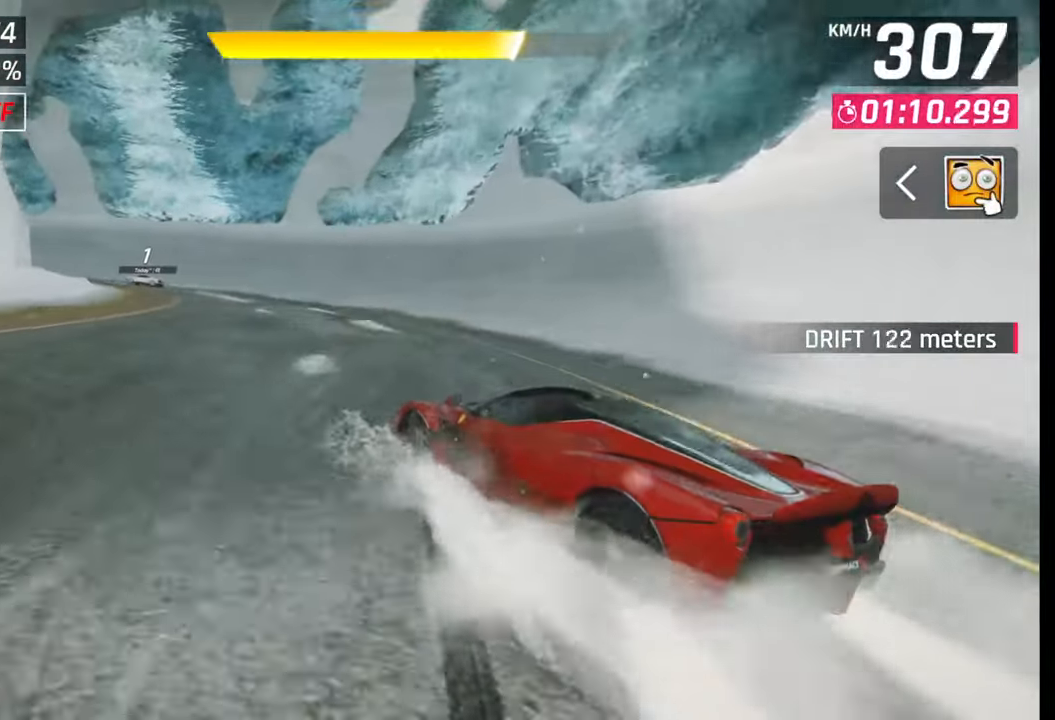
{"buttons": [], "left_stick": "left", "right_stick": "center", "events": []}
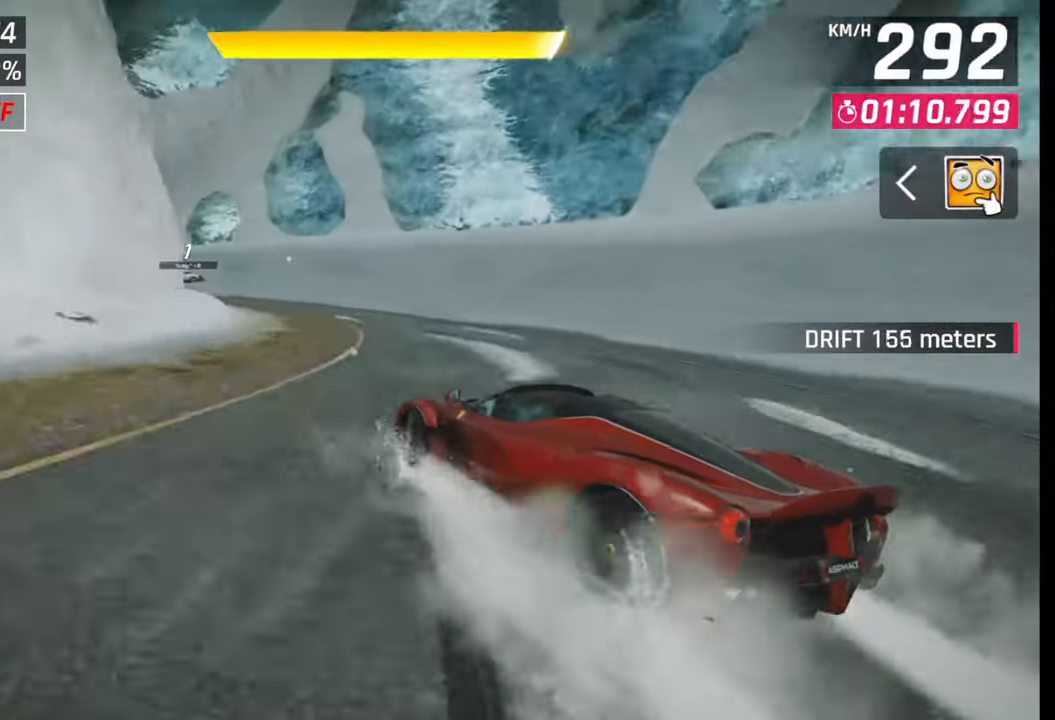
{"buttons": [], "left_stick": "left", "right_stick": "center", "events": []}
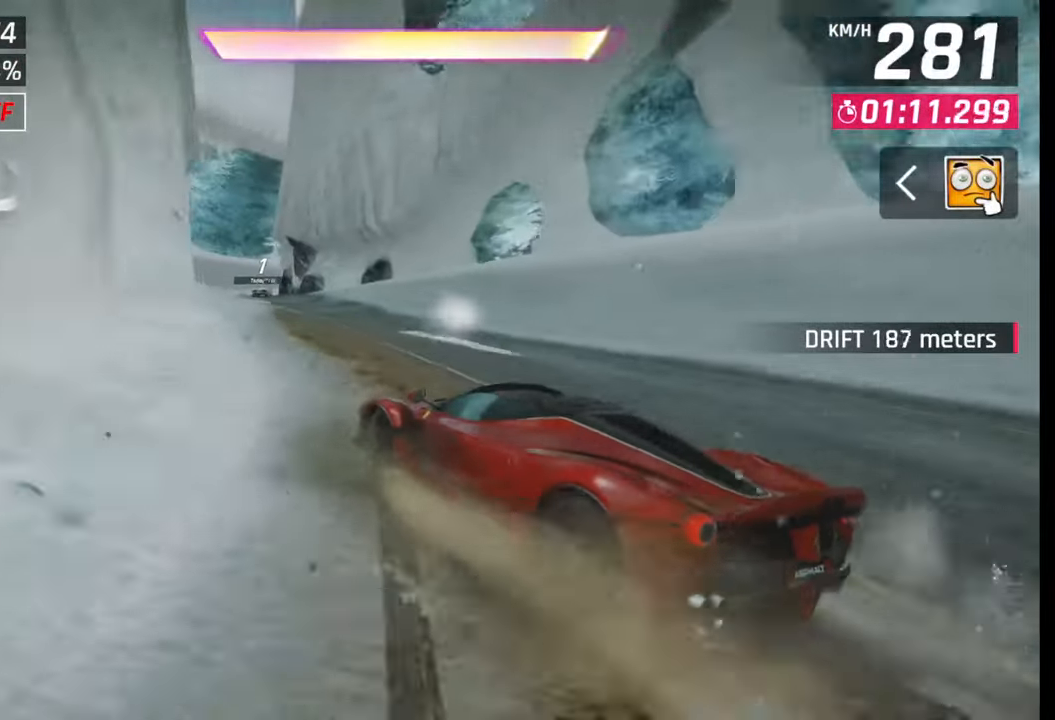
{"buttons": [], "left_stick": "left", "right_stick": "center", "events": [[33, "SQUARE", "down"], [83, "left_stick", "center"], [100, "SQUARE", "up"], [233, "CROSS", "down"], [233, "R1", "down"], [350, "CROSS", "up"], [383, "R1", "up"], [433, "left_stick", "left"]]}
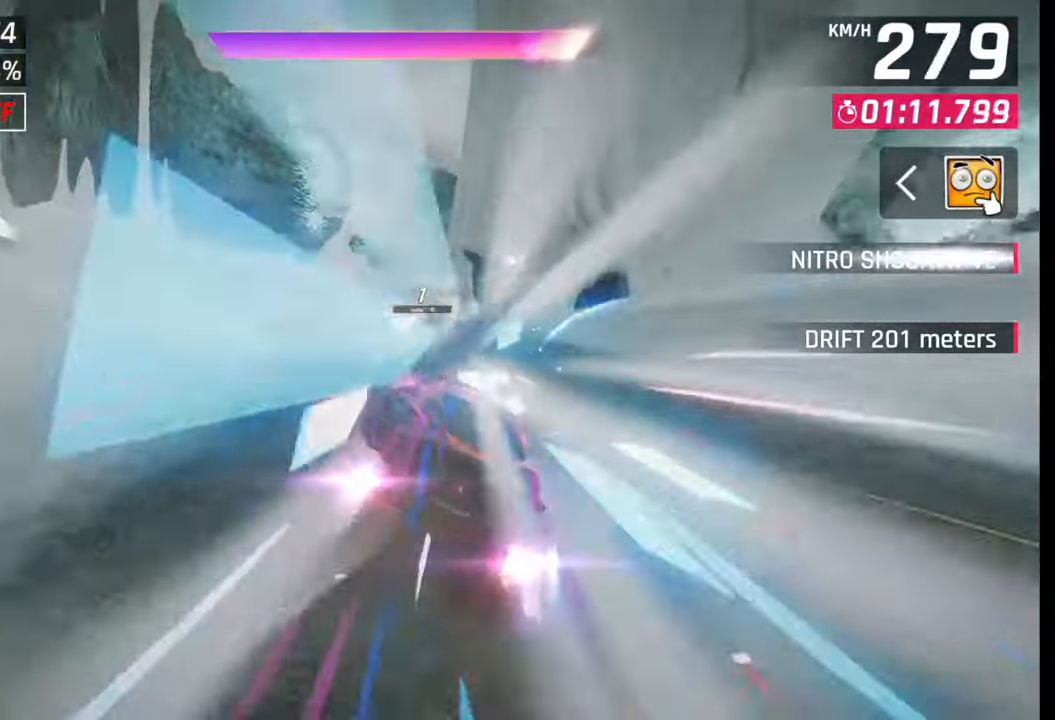
{"buttons": [], "left_stick": "left", "right_stick": "center", "events": []}
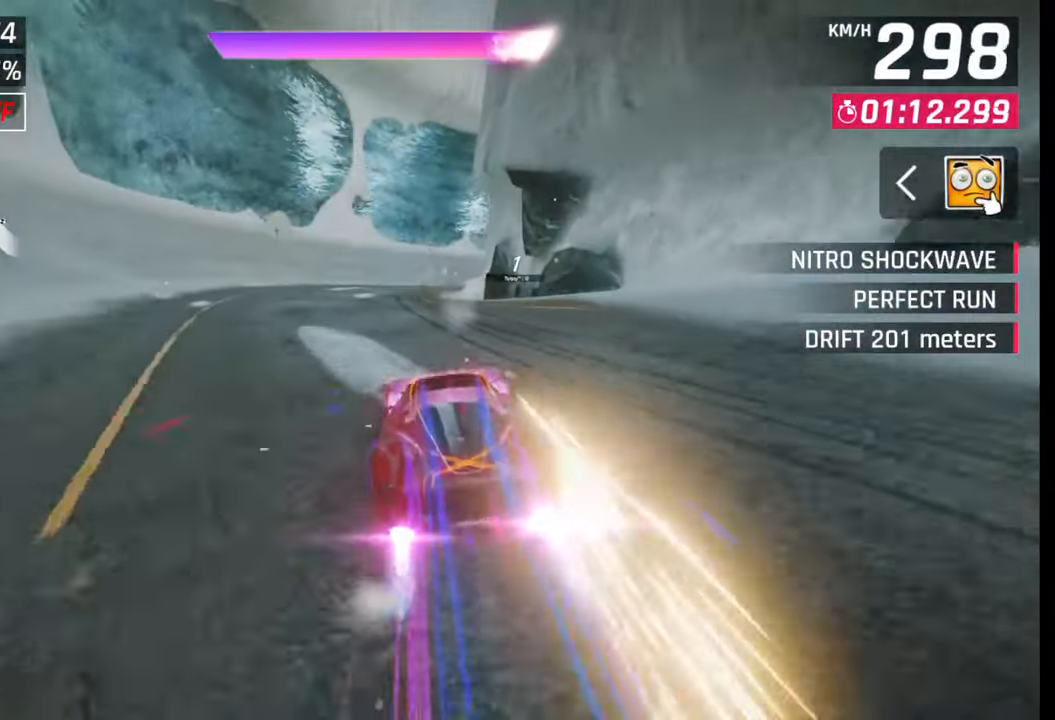
{"buttons": [], "left_stick": "right", "right_stick": "center", "events": [[33, "SQUARE", "down"], [83, "SQUARE", "up"], [100, "left_stick", "center"], [250, "left_stick", "right"]]}
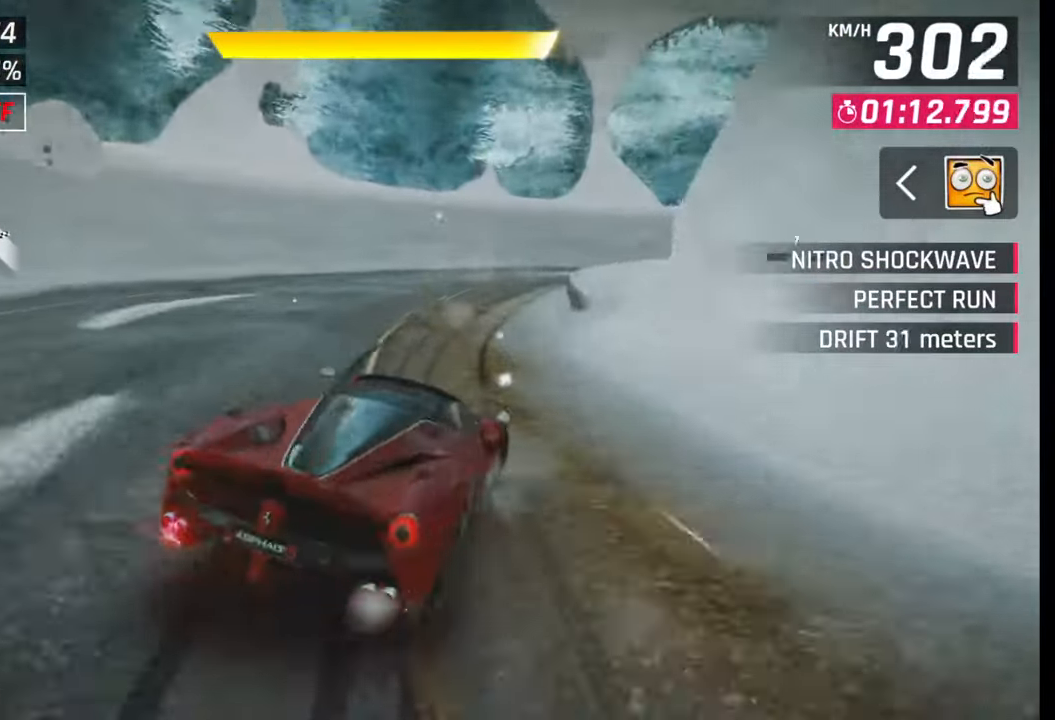
{"buttons": [], "left_stick": "right", "right_stick": "center", "events": []}
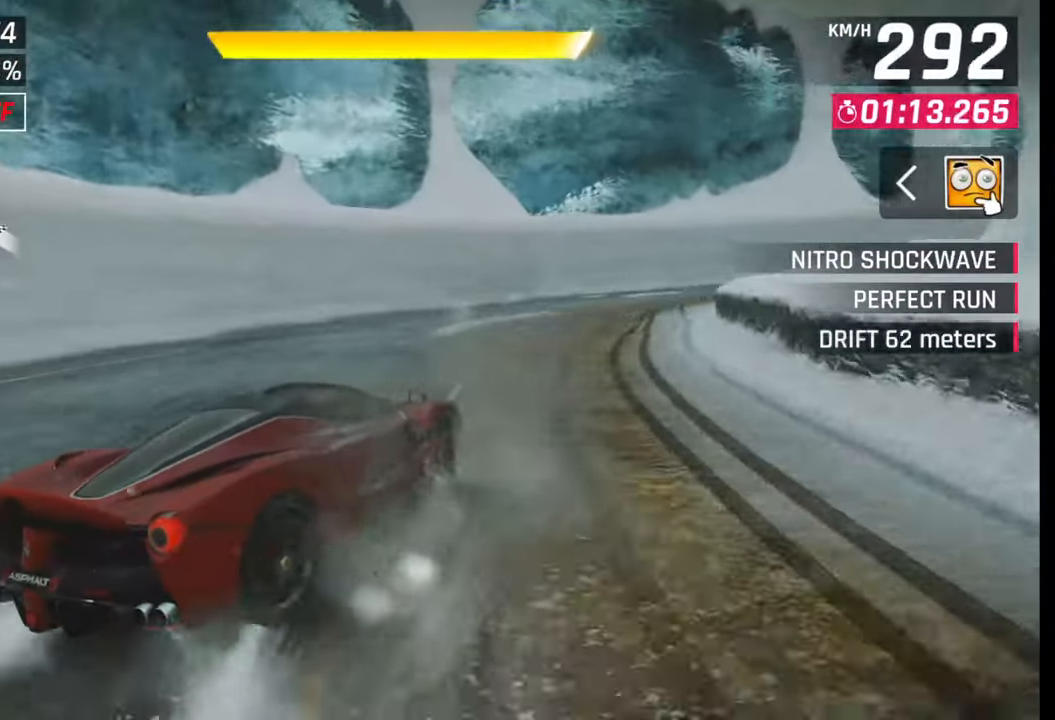
{"buttons": [], "left_stick": "right", "right_stick": "center", "events": []}
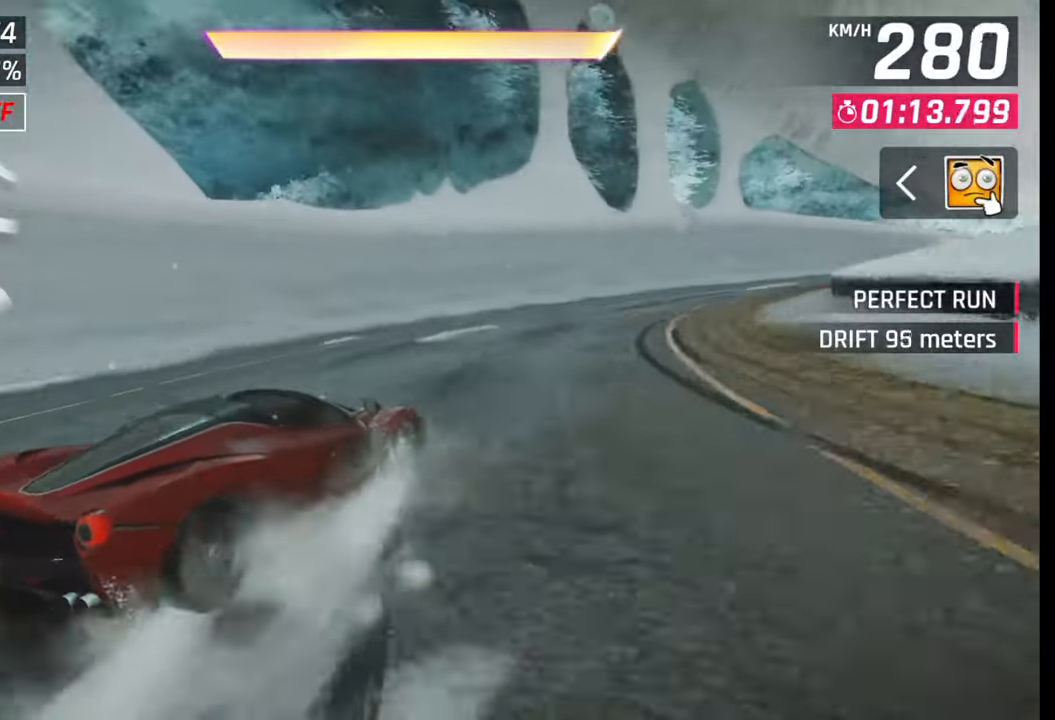
{"buttons": [], "left_stick": "right", "right_stick": "center", "events": []}
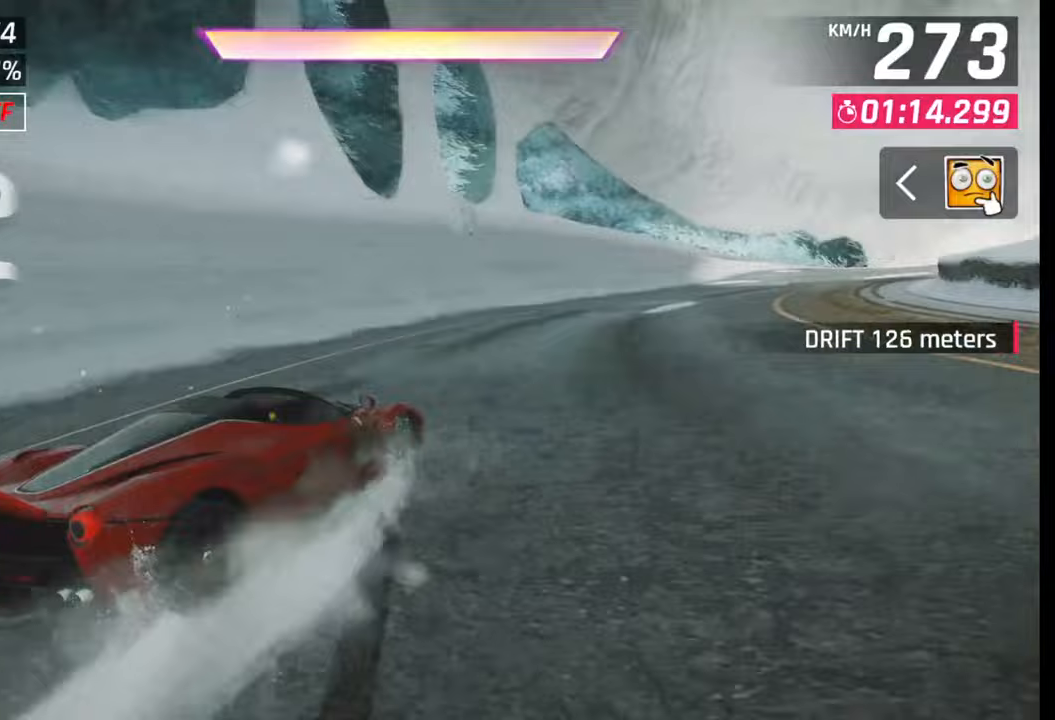
{"buttons": [], "left_stick": "right", "right_stick": "center", "events": []}
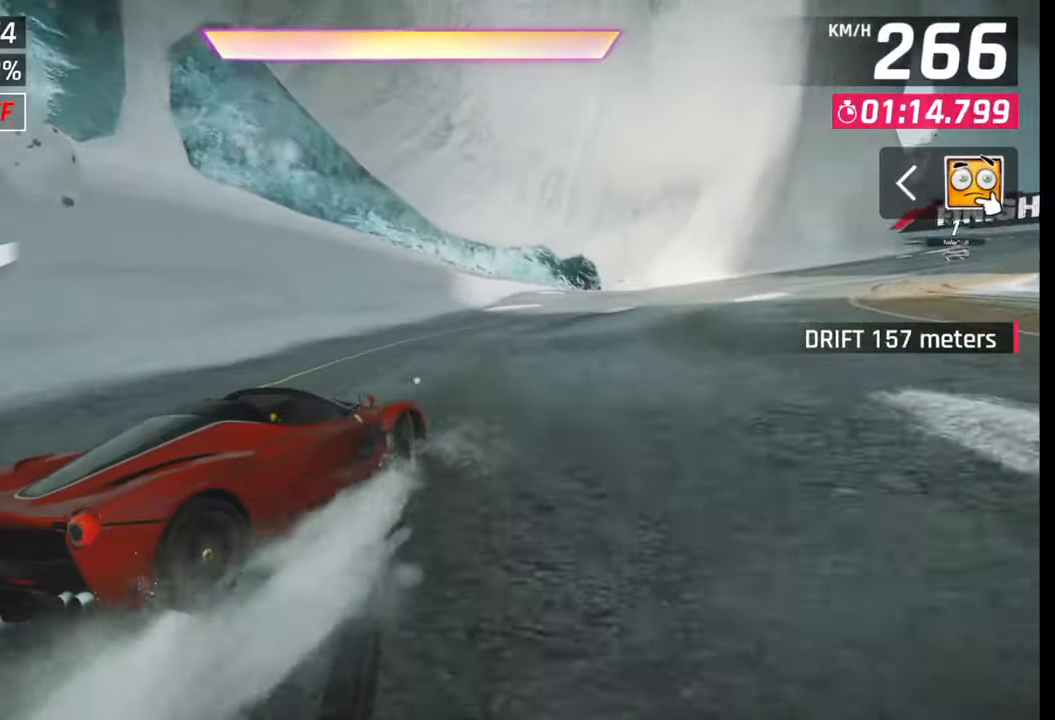
{"buttons": ["CROSS", "R1"], "left_stick": "right", "right_stick": "center", "events": [[300, "SQUARE", "down"], [300, "left_stick", "center"], [367, "SQUARE", "up"], [500, "CROSS", "down"], [500, "R1", "down"], [500, "left_stick", "right"]]}